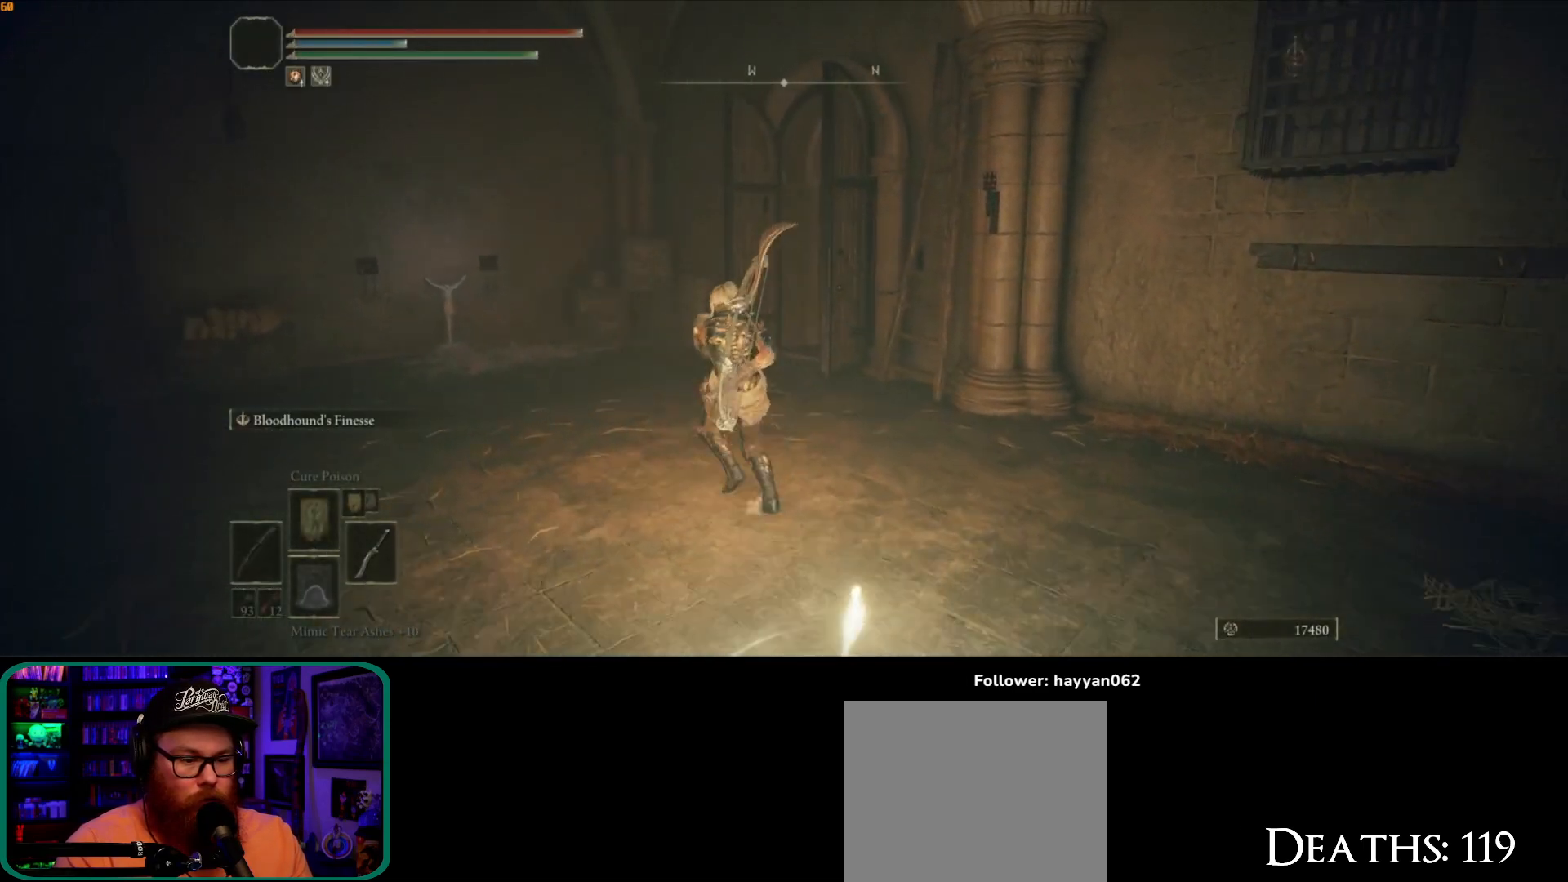
Gameplay with a controller (Xbox layout); each line is a JSON object with the inputs held at the frame after it (dt_ms = milliseconds from this image to that frame). "button_events" lists button changes between this image and that frame as [ms after this image, input, new state], when the widget could be followed in between (sticks are given only as held states). Not read: L3.
{"dt_ms": 500, "buttons": [], "left_stick": "up-left", "right_stick": "down-right", "button_events": []}
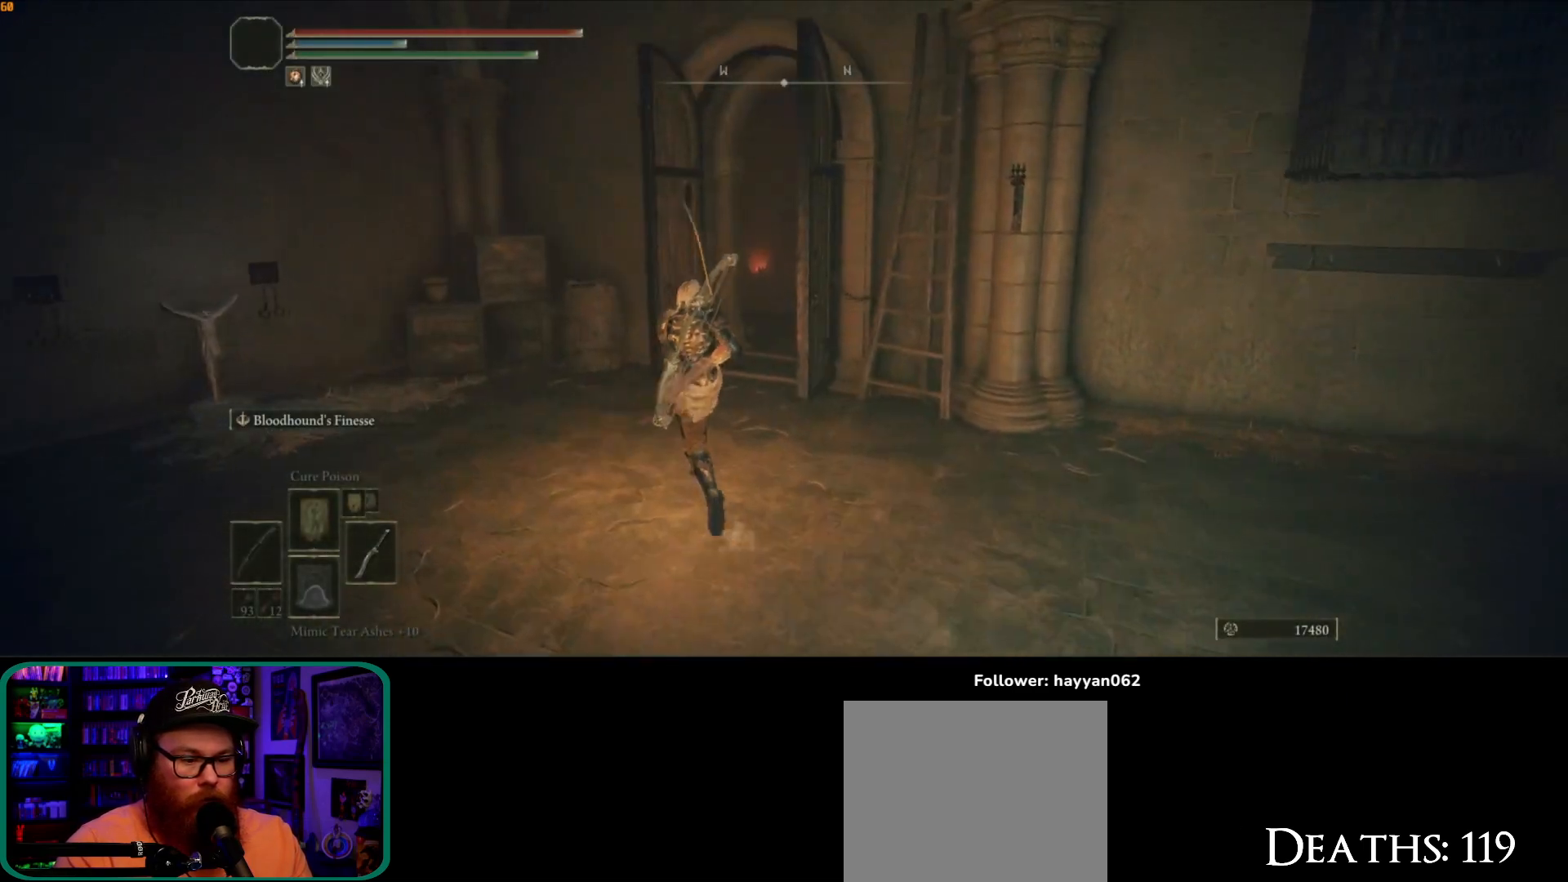
{"dt_ms": 500, "buttons": [], "left_stick": "up", "right_stick": "right", "button_events": []}
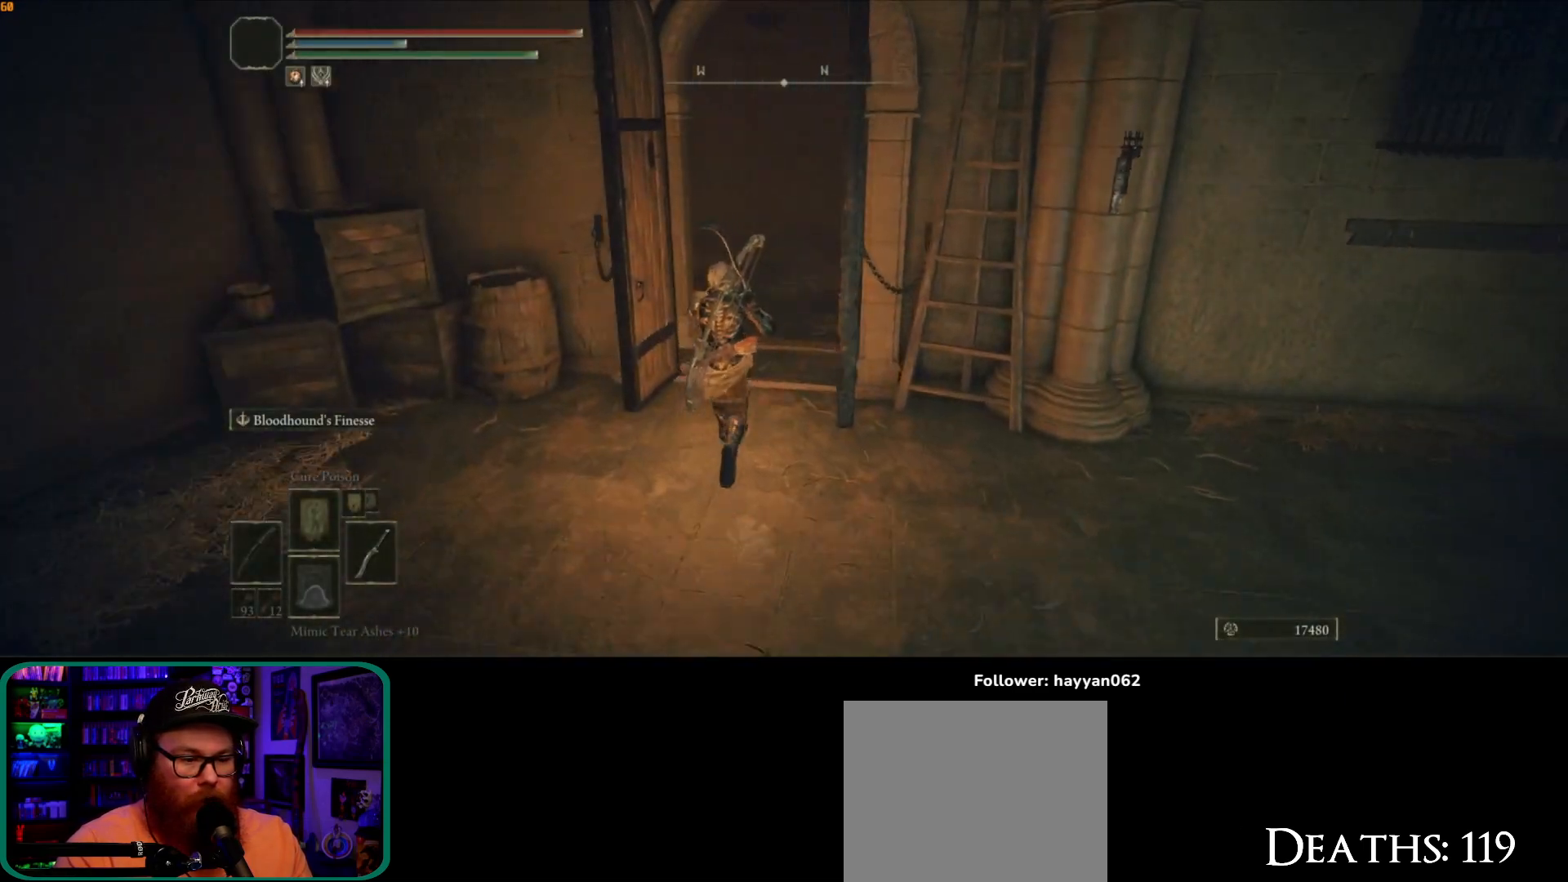
{"dt_ms": 500, "buttons": [], "left_stick": "up", "right_stick": "right", "button_events": []}
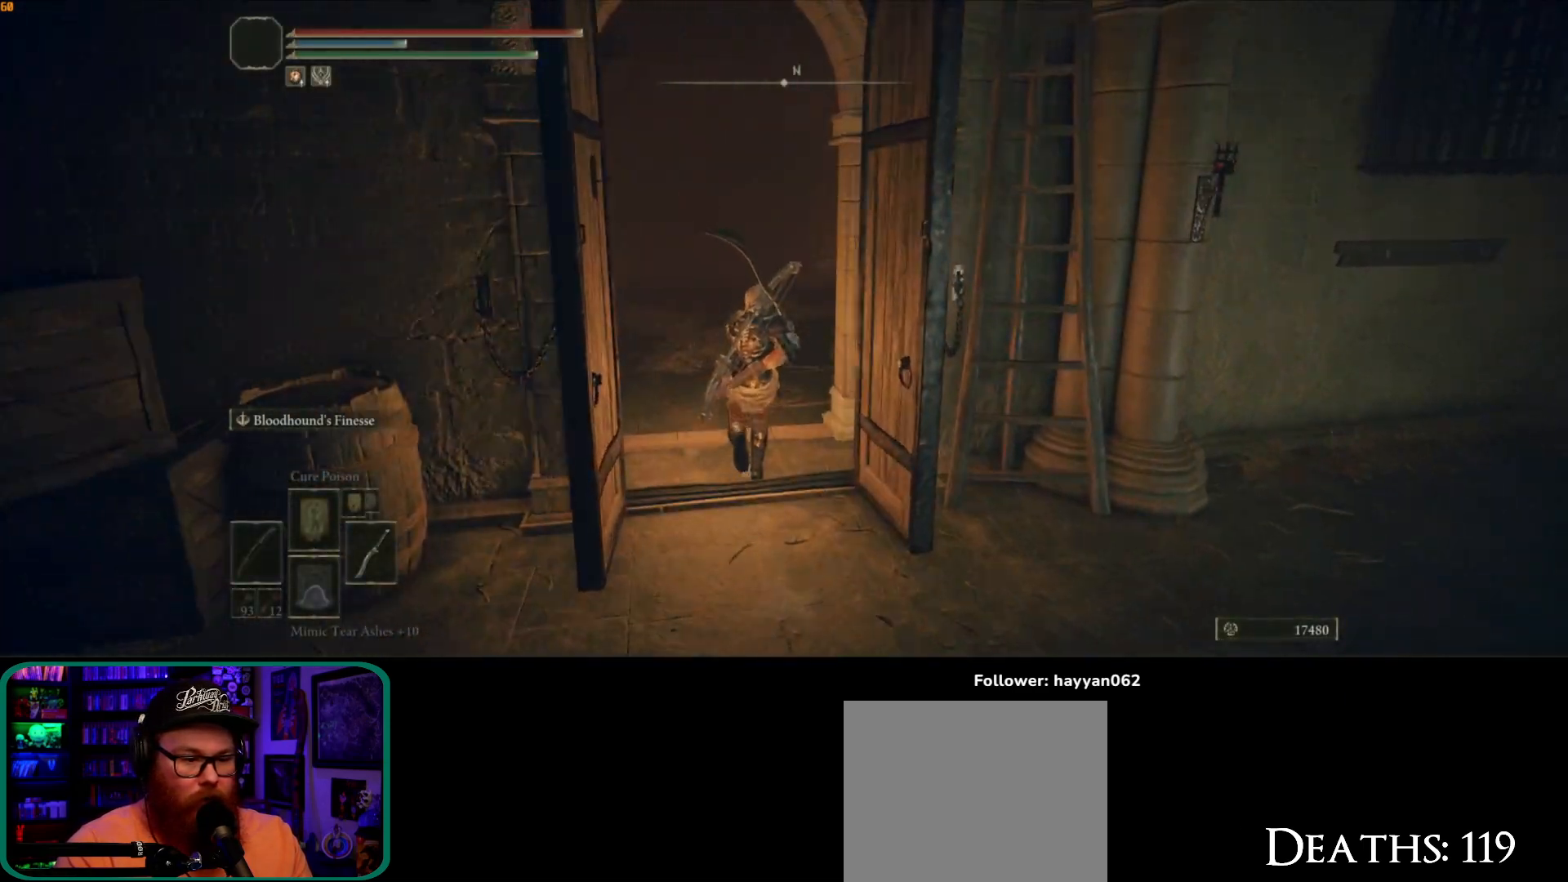
{"dt_ms": 500, "buttons": [], "left_stick": "up", "right_stick": "down-right", "button_events": []}
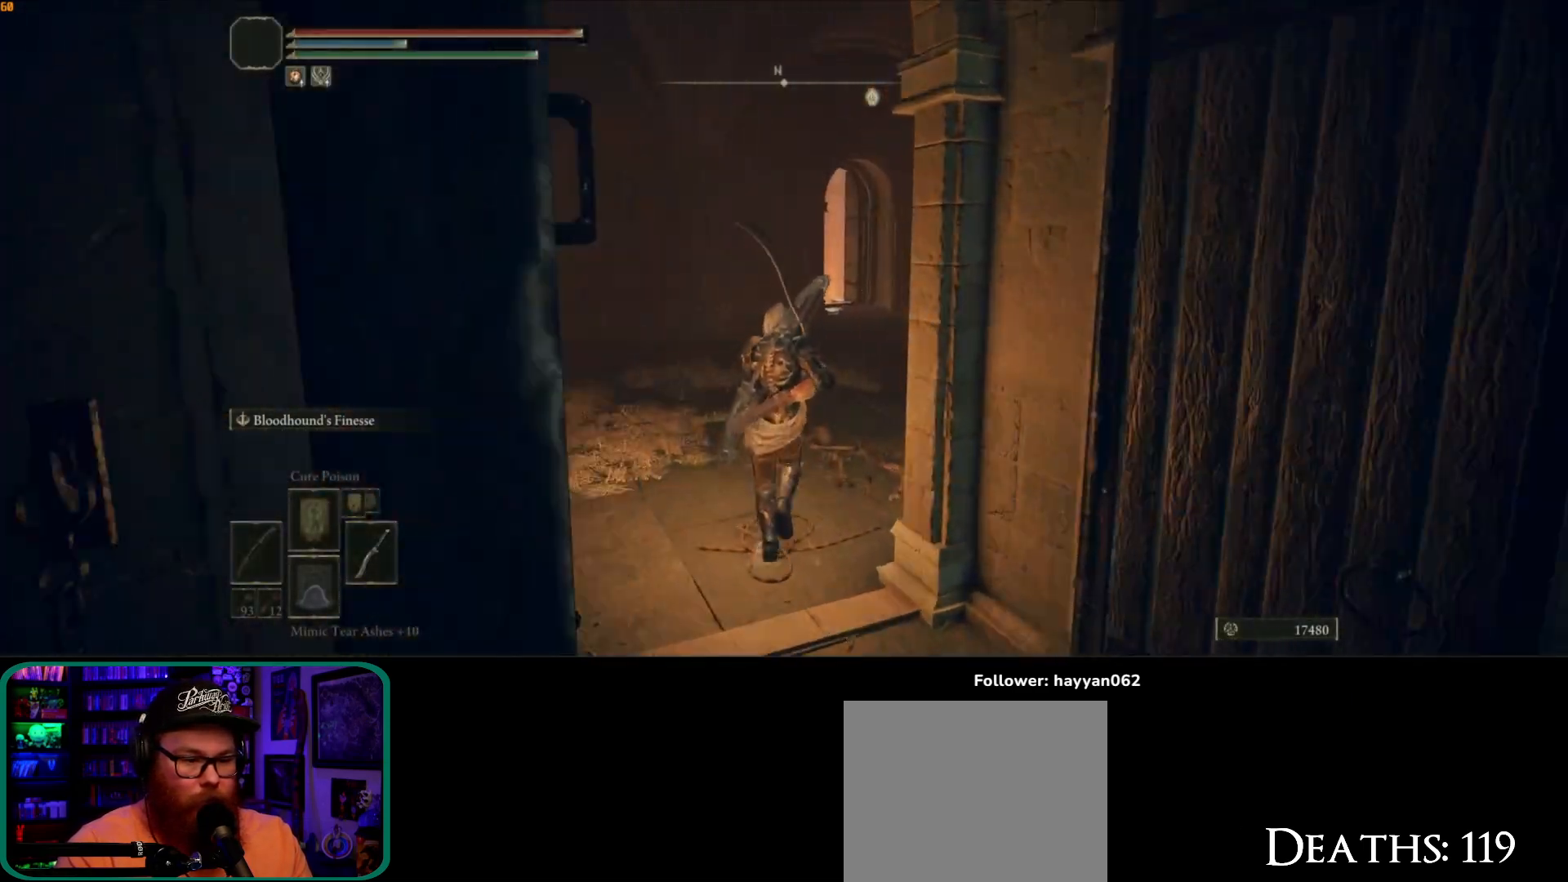
{"dt_ms": 500, "buttons": [], "left_stick": "up", "right_stick": "down", "button_events": []}
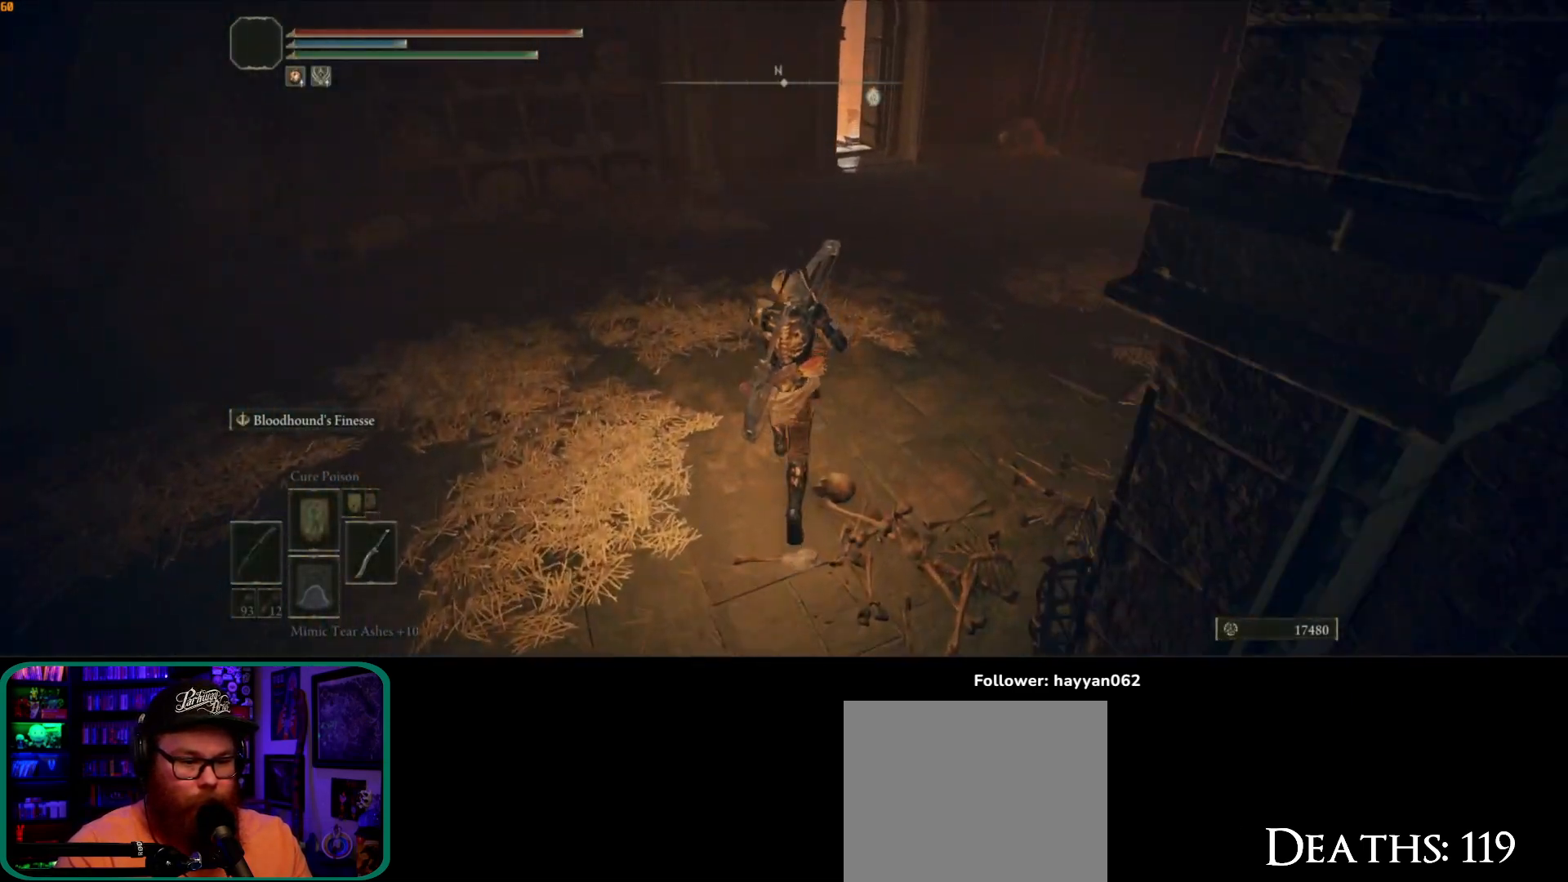
{"dt_ms": 500, "buttons": [], "left_stick": "up-right", "right_stick": "center", "button_events": []}
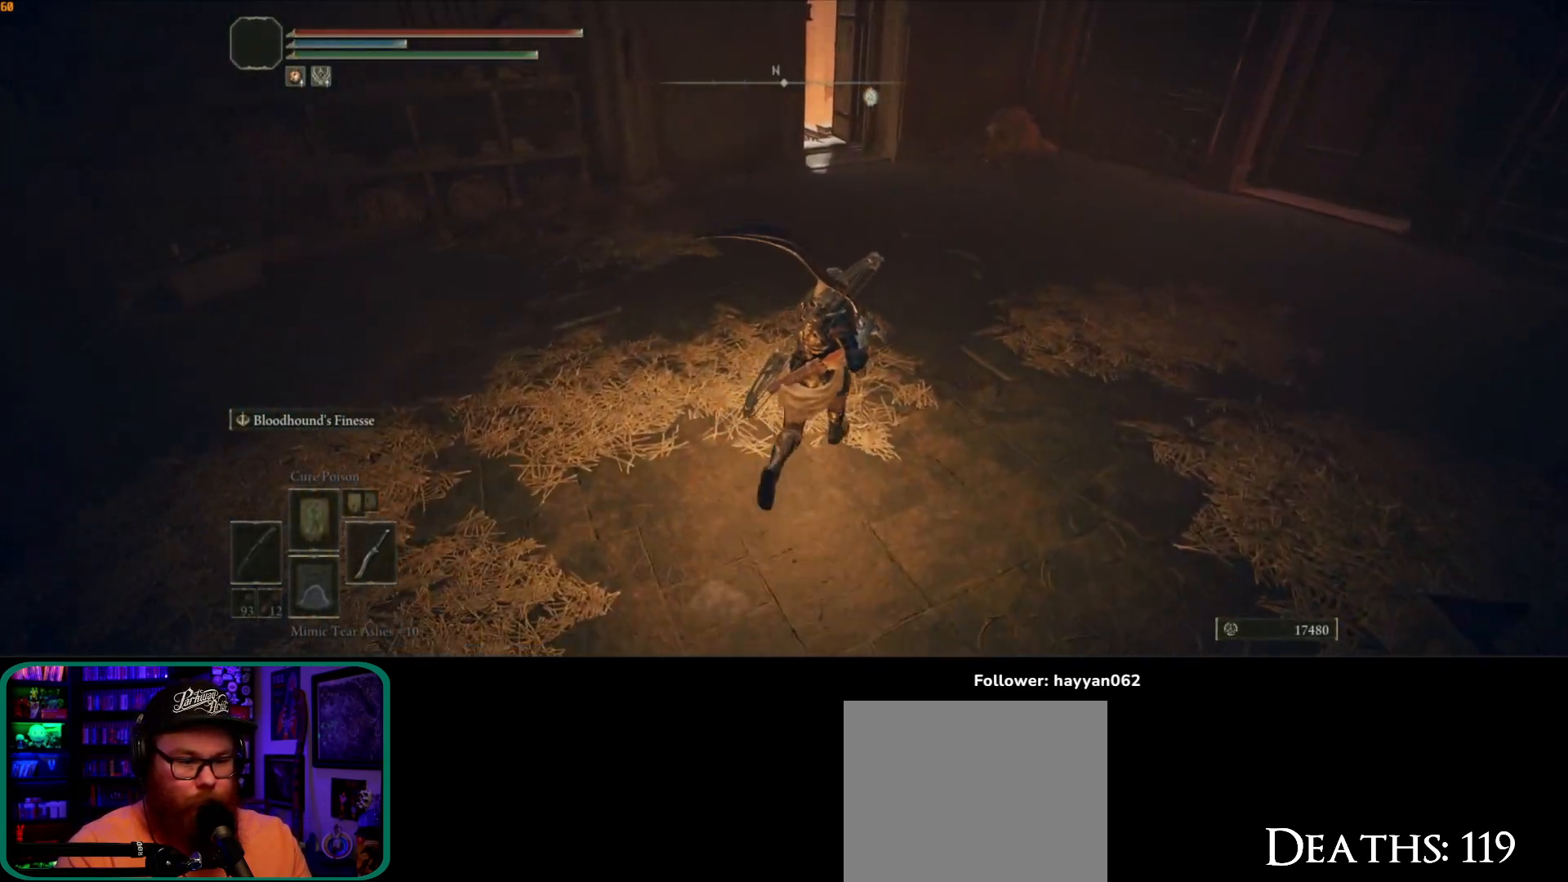
{"dt_ms": 500, "buttons": [], "left_stick": "up-right", "right_stick": "left", "button_events": []}
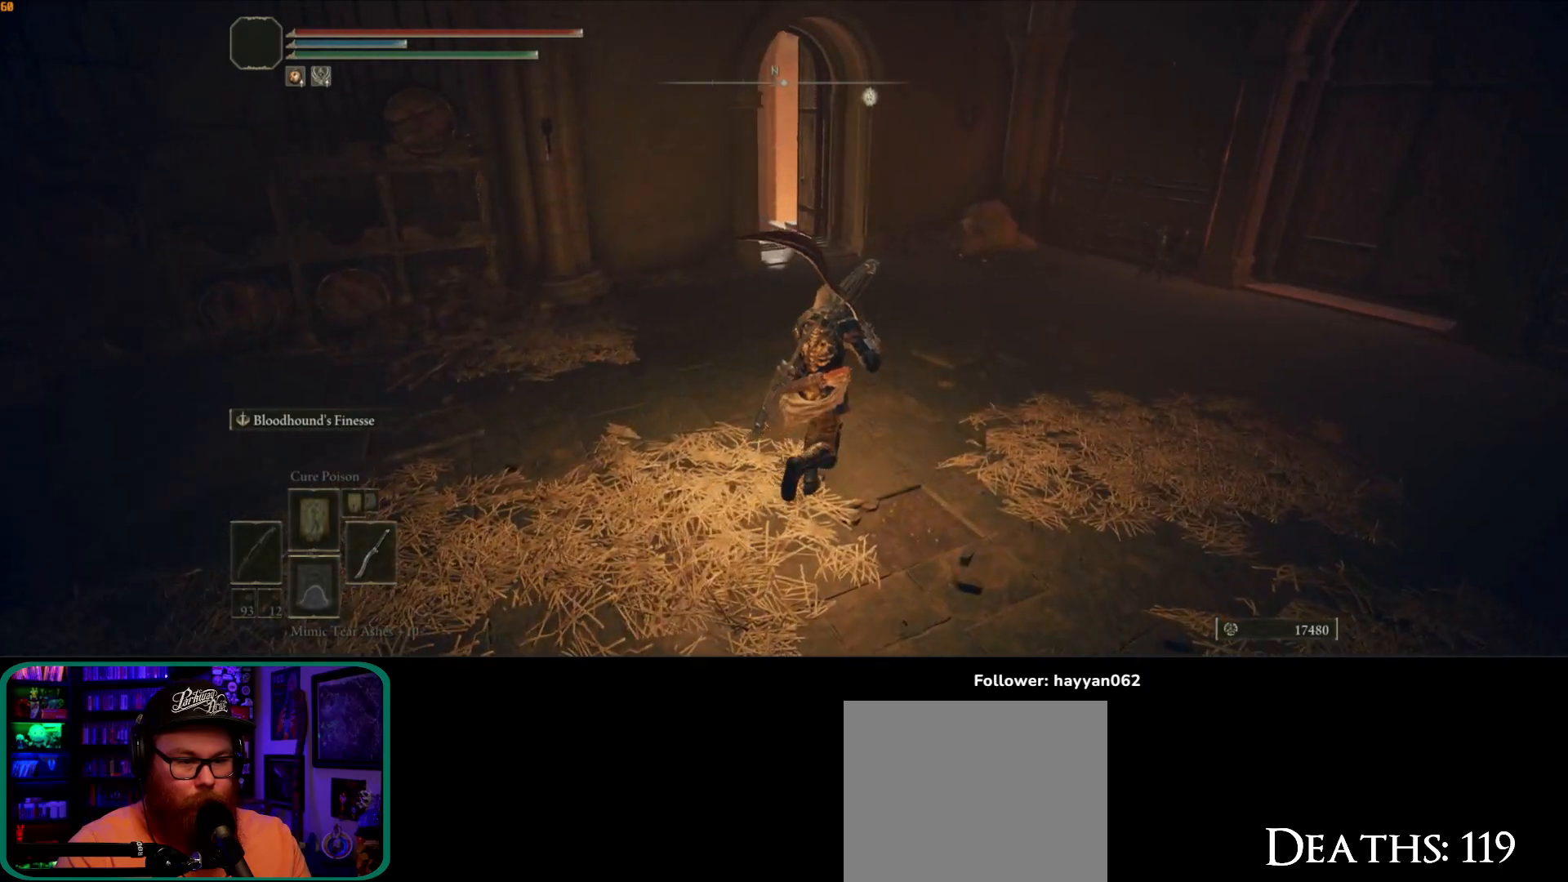
{"dt_ms": 500, "buttons": [], "left_stick": "up-right", "right_stick": "down-left", "button_events": []}
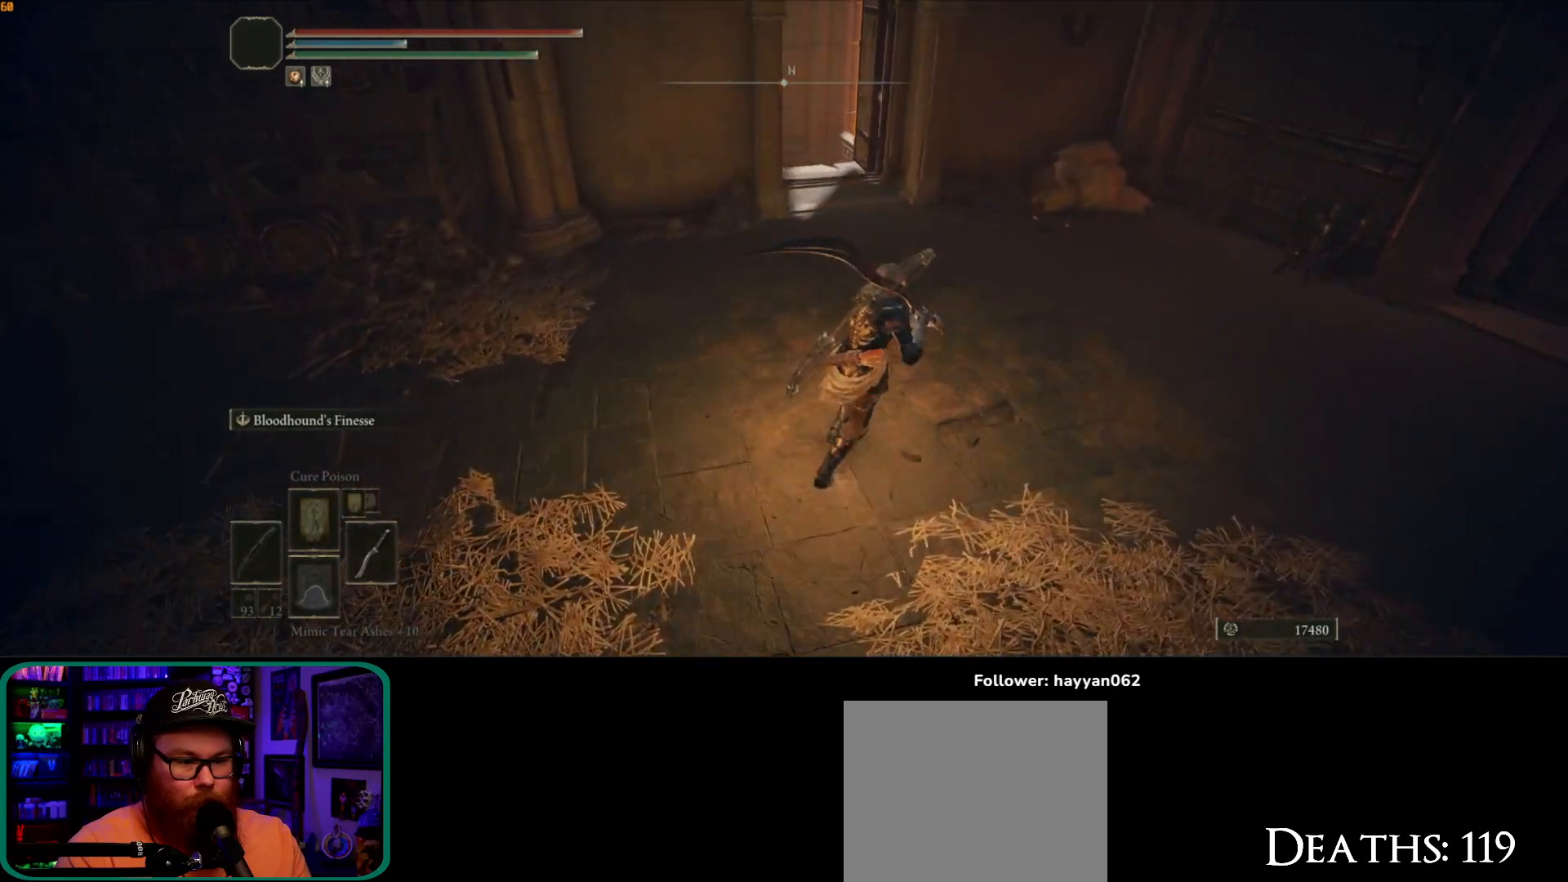
{"dt_ms": 500, "buttons": [], "left_stick": "up-right", "right_stick": "left", "button_events": []}
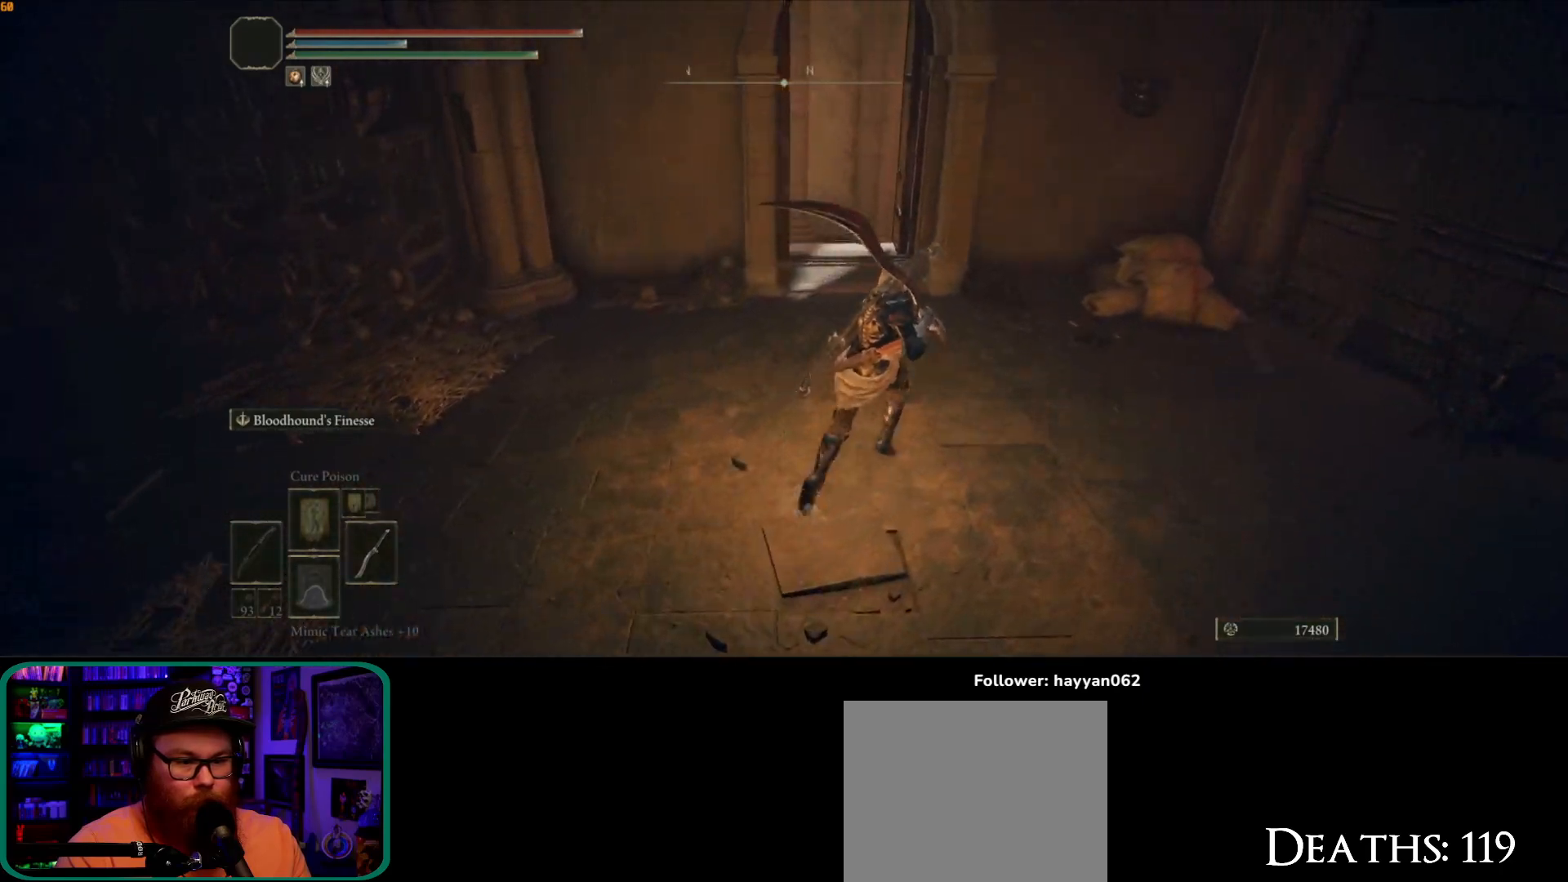
{"dt_ms": 500, "buttons": [], "left_stick": "up-right", "right_stick": "down-left", "button_events": []}
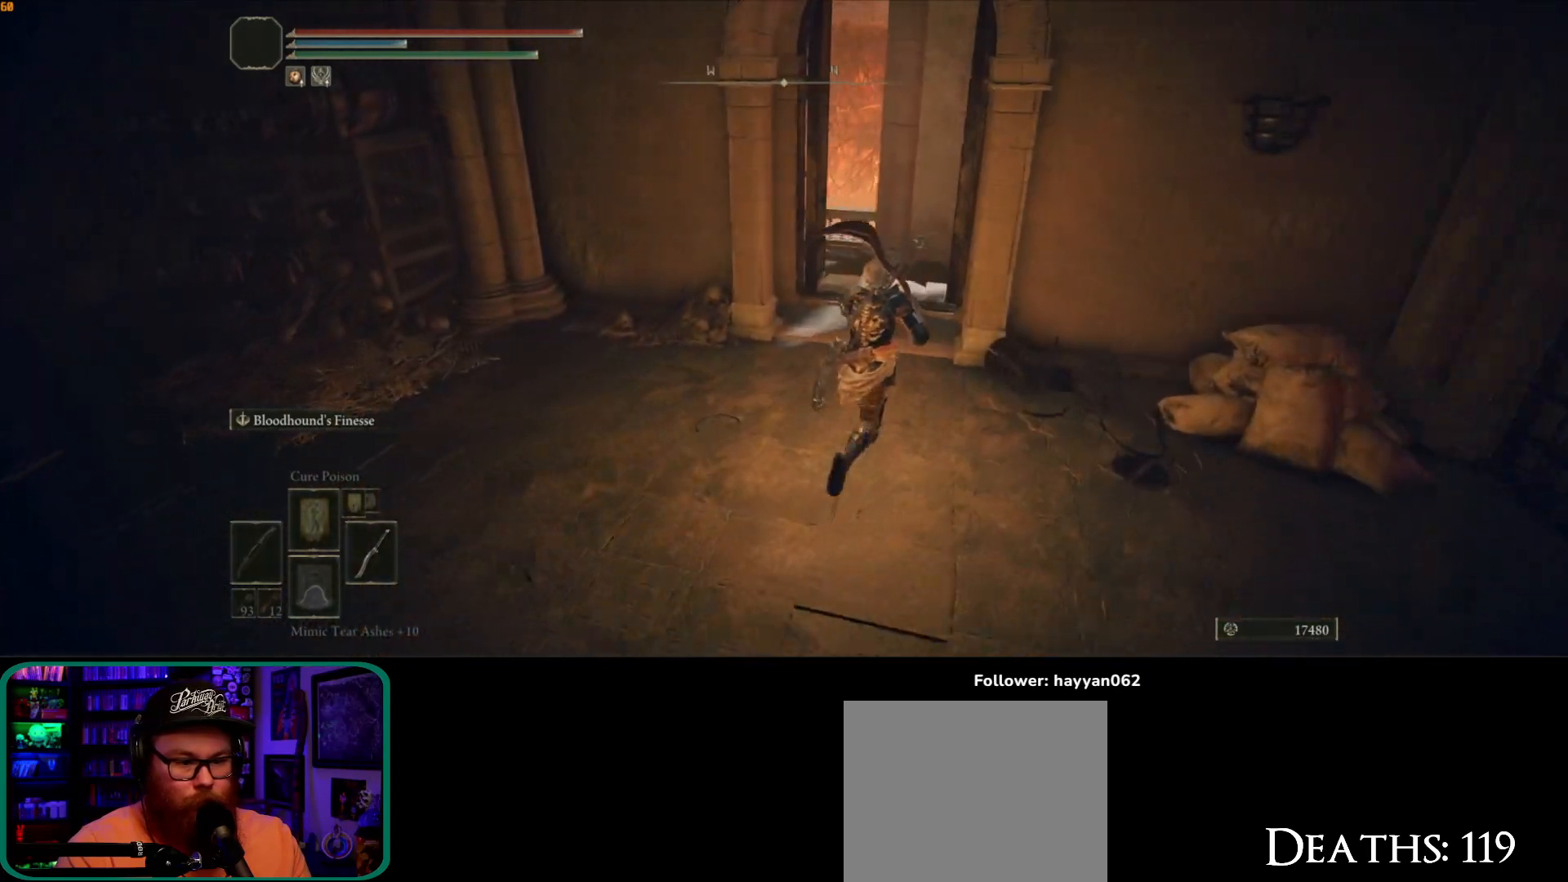
{"dt_ms": 1000, "buttons": [], "left_stick": "up-right", "right_stick": "down-left"}
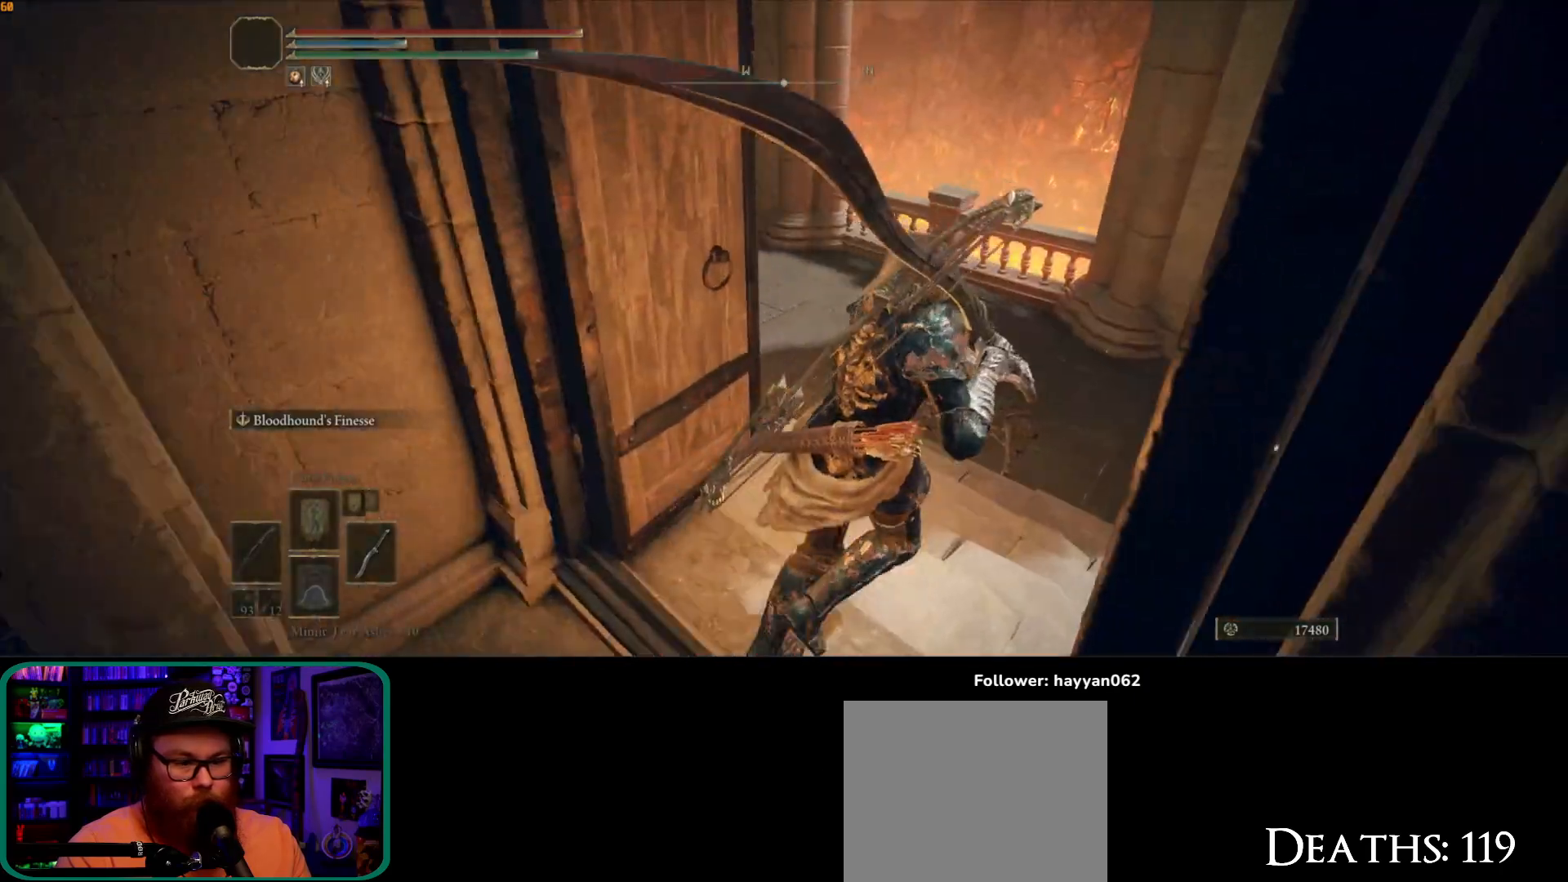
{"dt_ms": 500, "buttons": [], "left_stick": "up-right", "right_stick": "down-left", "button_events": []}
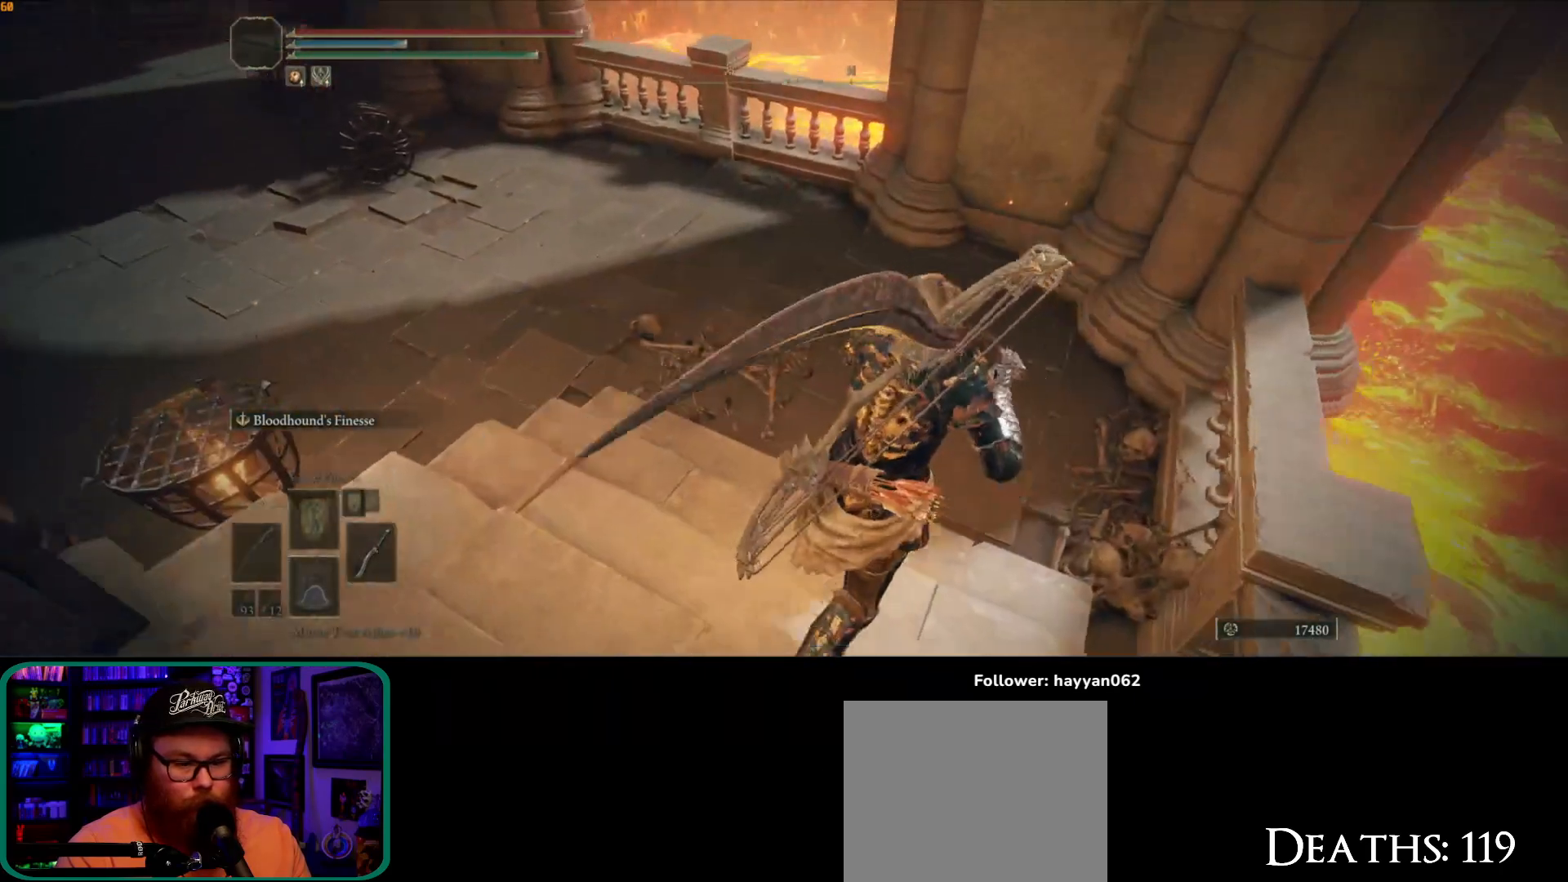
{"dt_ms": 500, "buttons": [], "left_stick": "up", "right_stick": "left", "button_events": []}
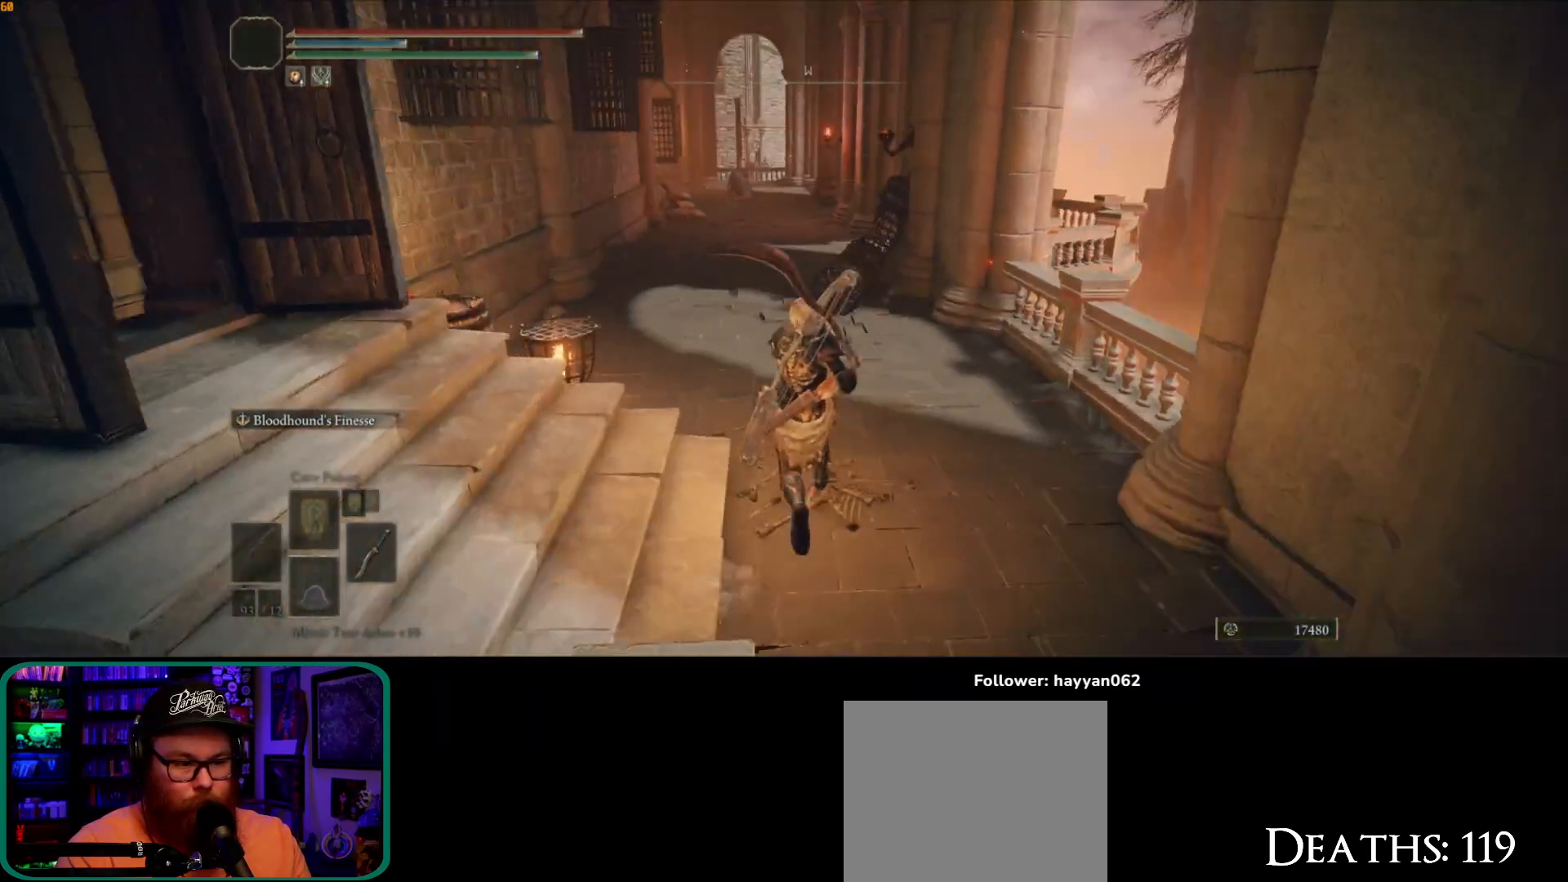
{"dt_ms": 500, "buttons": [], "left_stick": "up", "right_stick": "center", "button_events": []}
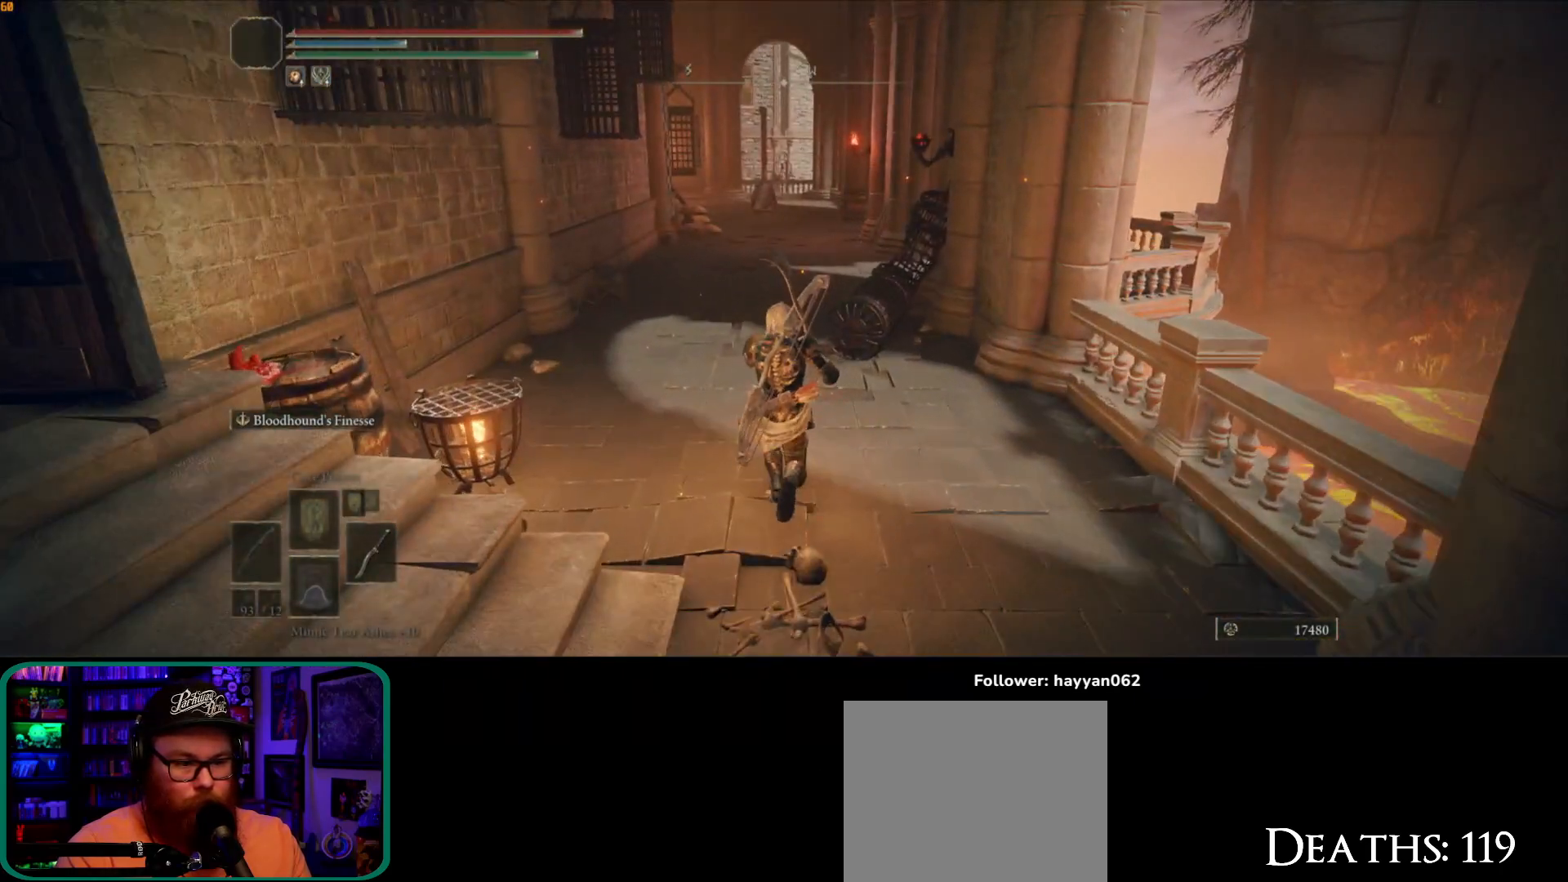
{"dt_ms": 500, "buttons": [], "left_stick": "up", "right_stick": "center", "button_events": []}
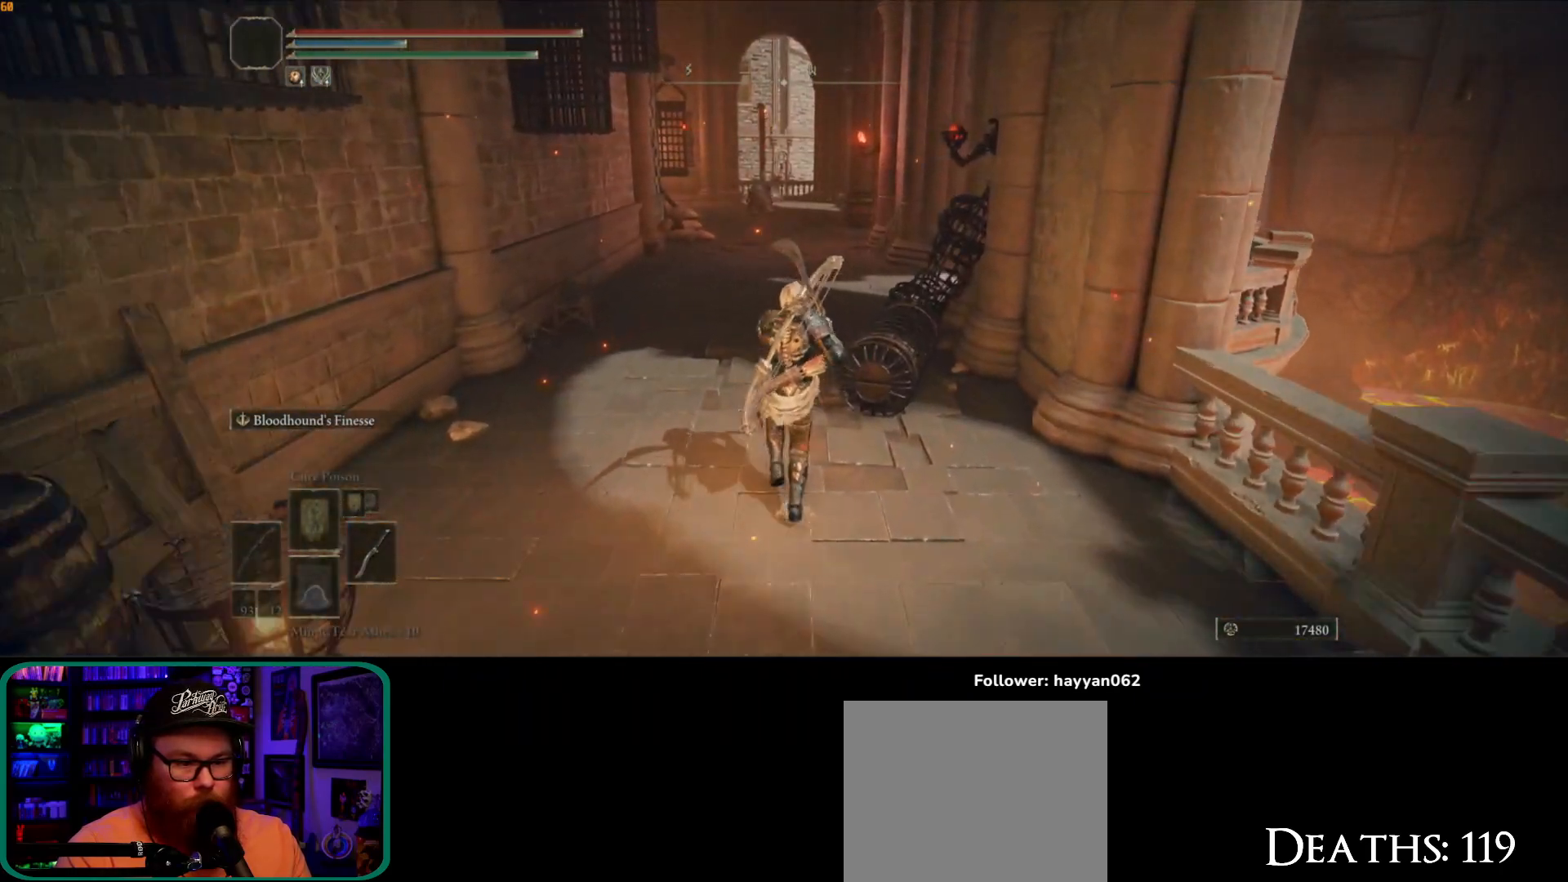
{"dt_ms": 500, "buttons": [], "left_stick": "up", "right_stick": "down-right", "button_events": []}
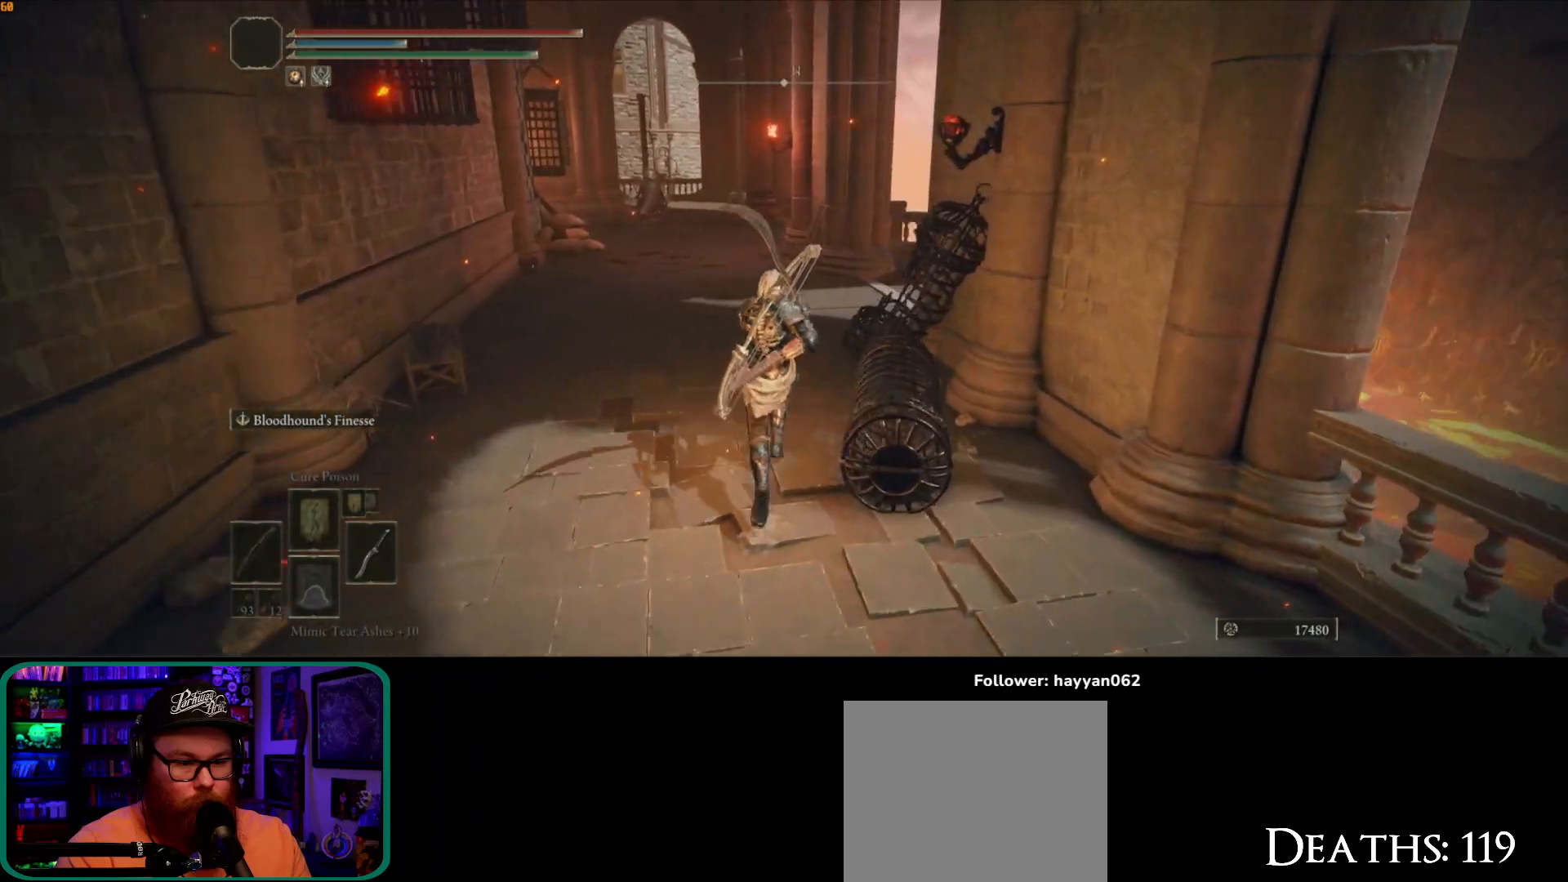
{"dt_ms": 500, "buttons": [], "left_stick": "up", "right_stick": "down-right", "button_events": []}
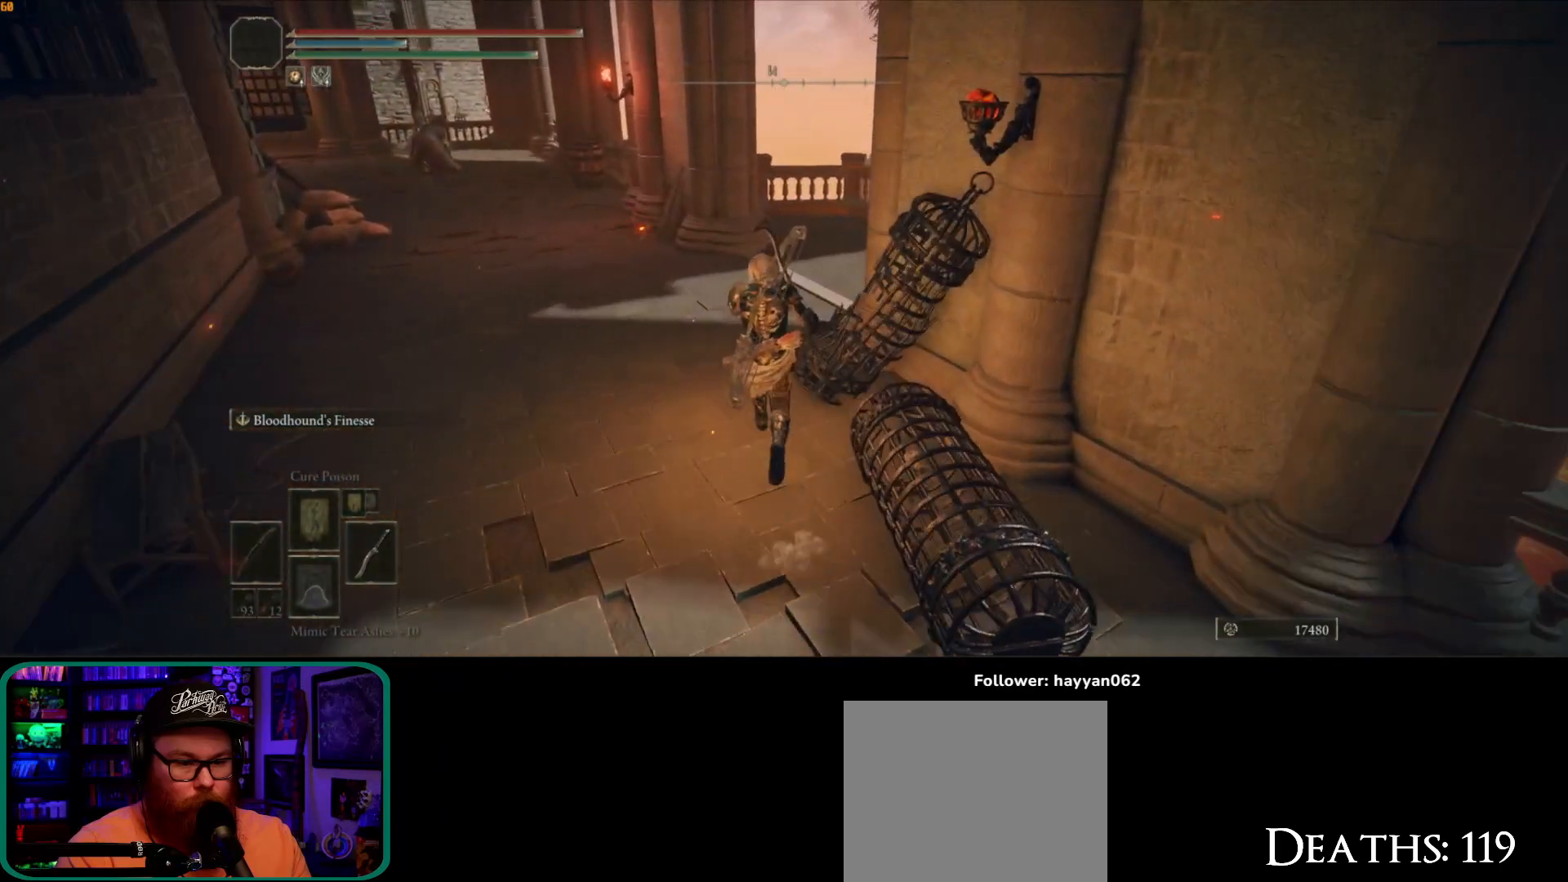
{"dt_ms": 500, "buttons": [], "left_stick": "up", "right_stick": "down-right", "button_events": []}
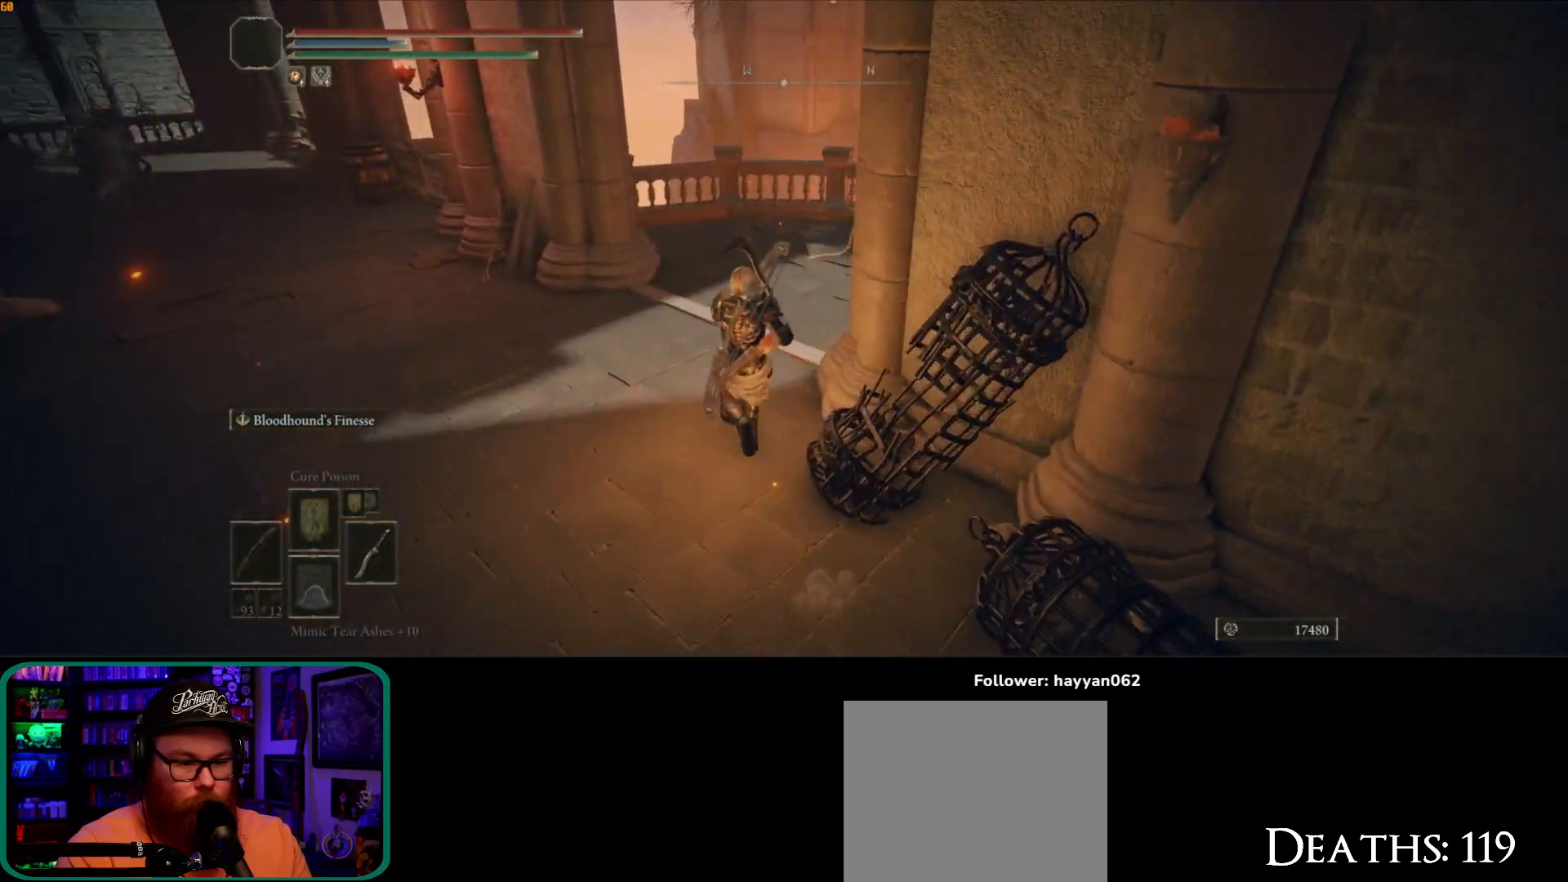
{"dt_ms": 500, "buttons": [], "left_stick": "up", "right_stick": "down-right", "button_events": []}
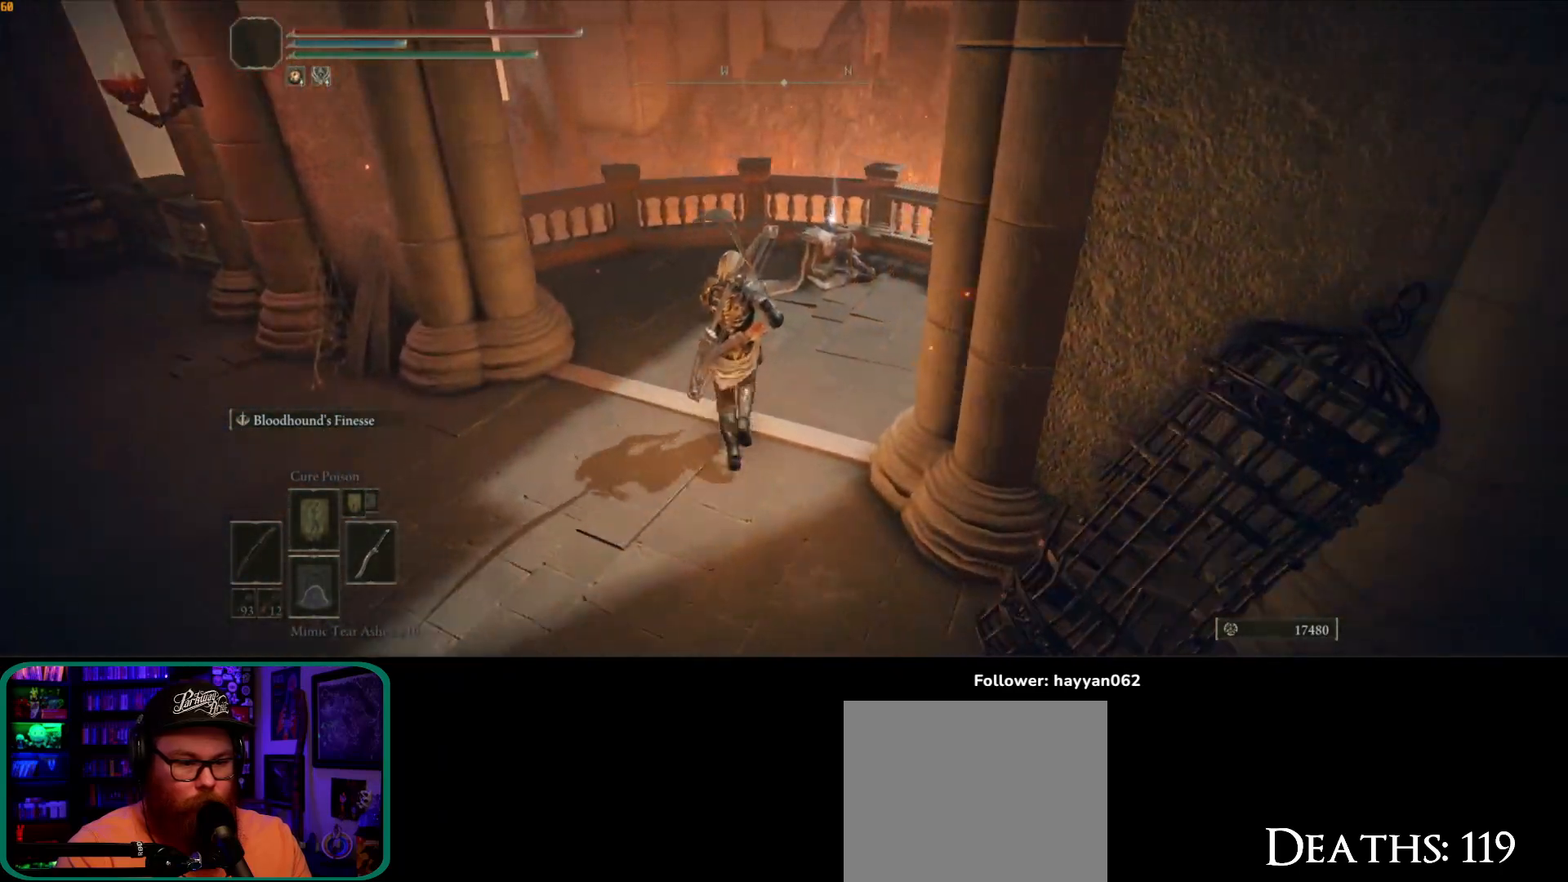
{"dt_ms": 500, "buttons": [], "left_stick": "up", "right_stick": "down-right", "button_events": []}